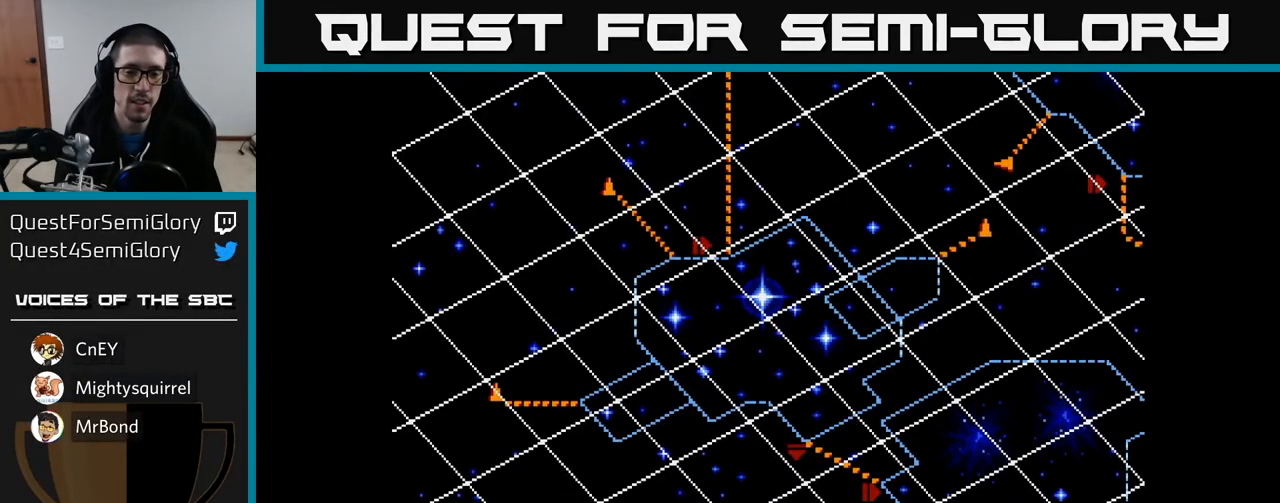
Gameplay with a controller (Xbox layout); each line is a JSON object with the inputs held at the frame after it. "events" lists button and stick changes between this image and that frame as [ms after this image, input, new state], when the widget could be followed in between.
{"buttons": [], "left_stick": "center", "right_stick": "center", "events": [[267, "A", "down"], [400, "A", "up"]]}
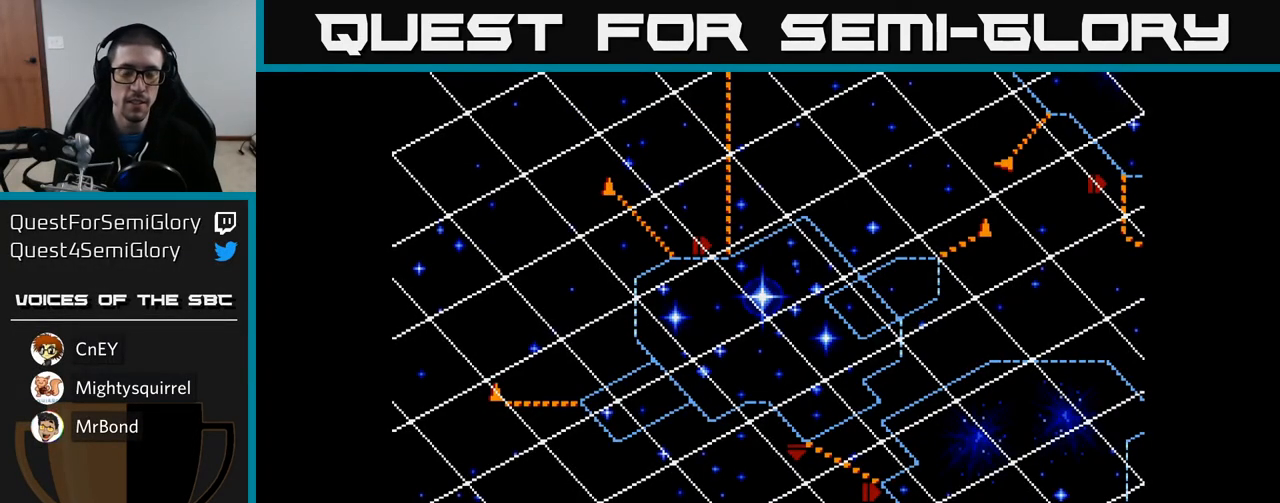
{"buttons": [], "left_stick": "center", "right_stick": "center", "events": [[167, "A", "down"], [283, "A", "up"]]}
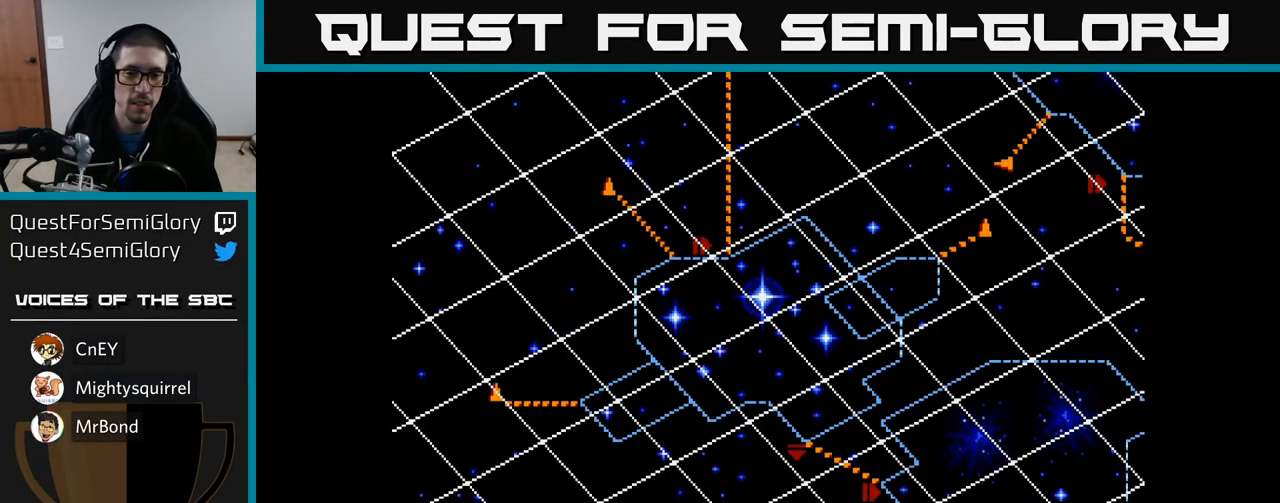
{"buttons": [], "left_stick": "center", "right_stick": "center", "events": [[317, "X", "down"], [500, "X", "up"]]}
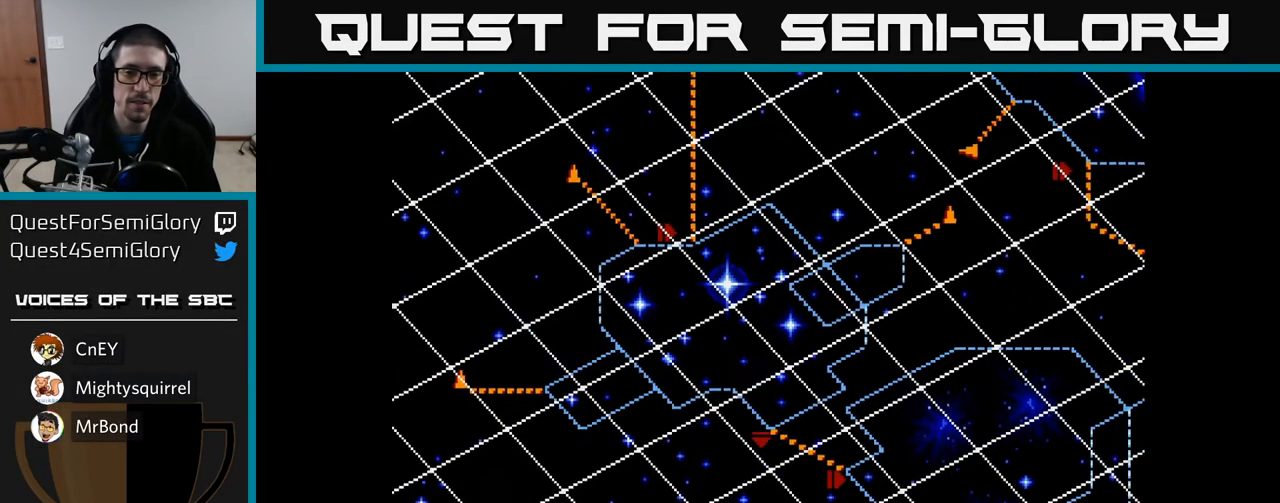
{"buttons": [], "left_stick": "center", "right_stick": "center", "events": [[333, "A", "down"], [467, "A", "up"]]}
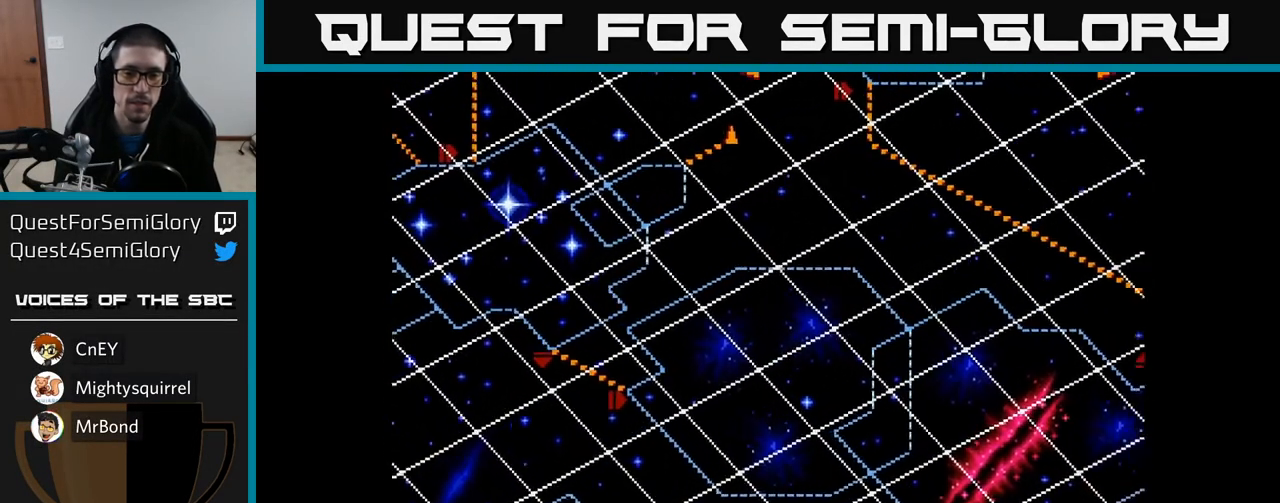
{"buttons": [], "left_stick": "center", "right_stick": "center", "events": [[117, "A", "down"], [217, "A", "up"]]}
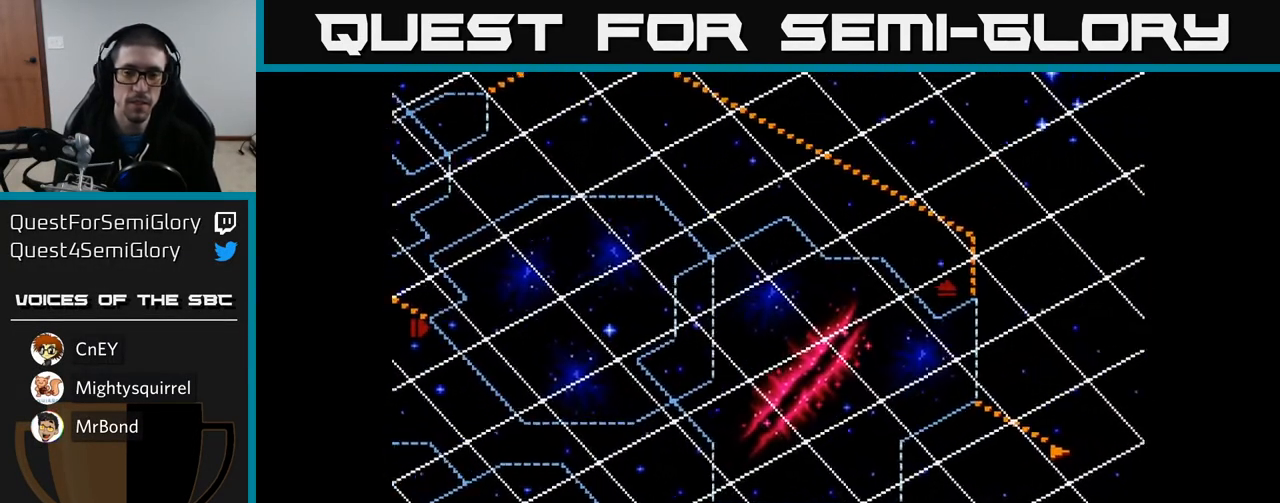
{"buttons": ["A"], "left_stick": "center", "right_stick": "center", "events": [[250, "A", "down"], [400, "A", "up"], [500, "A", "down"]]}
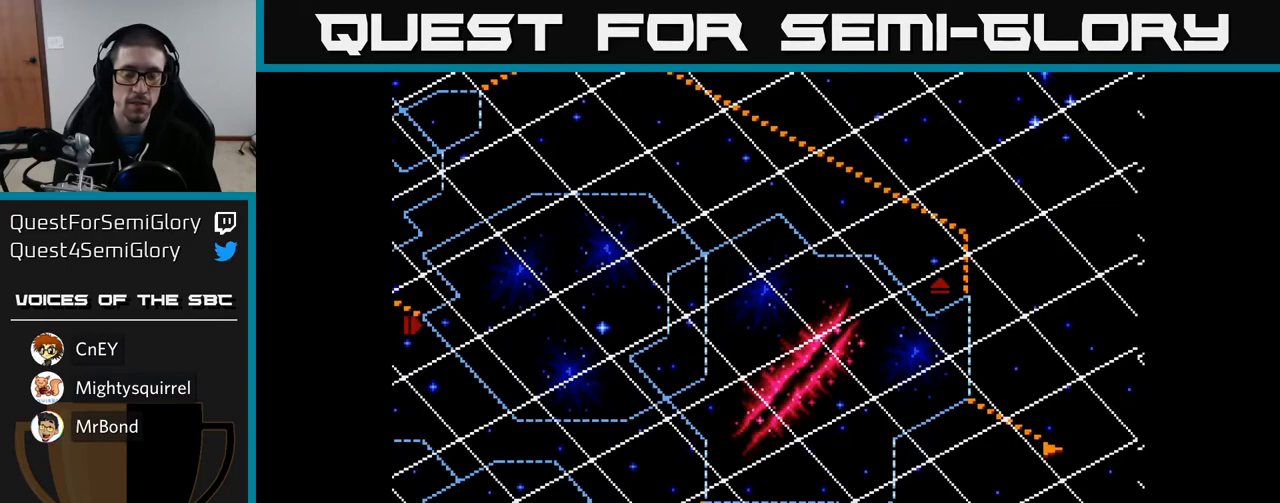
{"buttons": [], "left_stick": "center", "right_stick": "center", "events": [[117, "A", "up"], [217, "A", "down"], [333, "A", "up"]]}
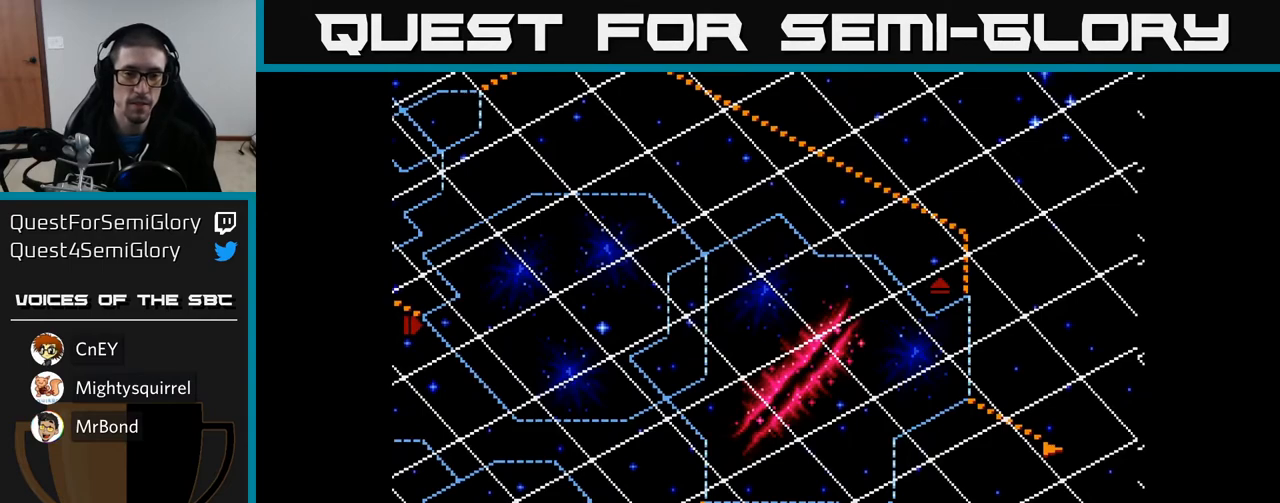
{"buttons": ["X"], "left_stick": "center", "right_stick": "center", "events": [[50, "X", "down"]]}
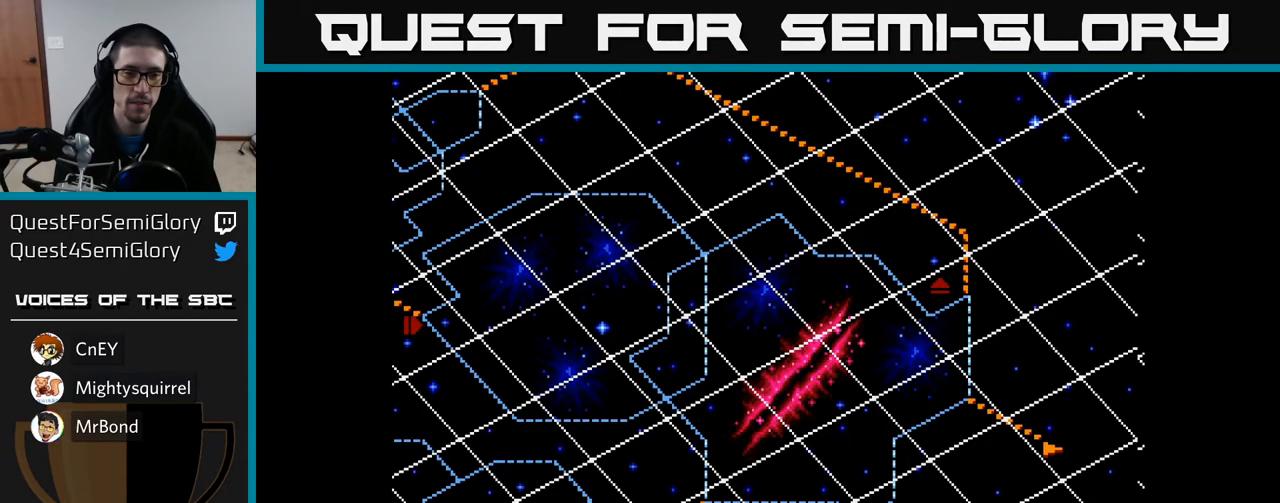
{"buttons": ["X"], "left_stick": "center", "right_stick": "center", "events": [[267, "X", "up"], [417, "X", "down"]]}
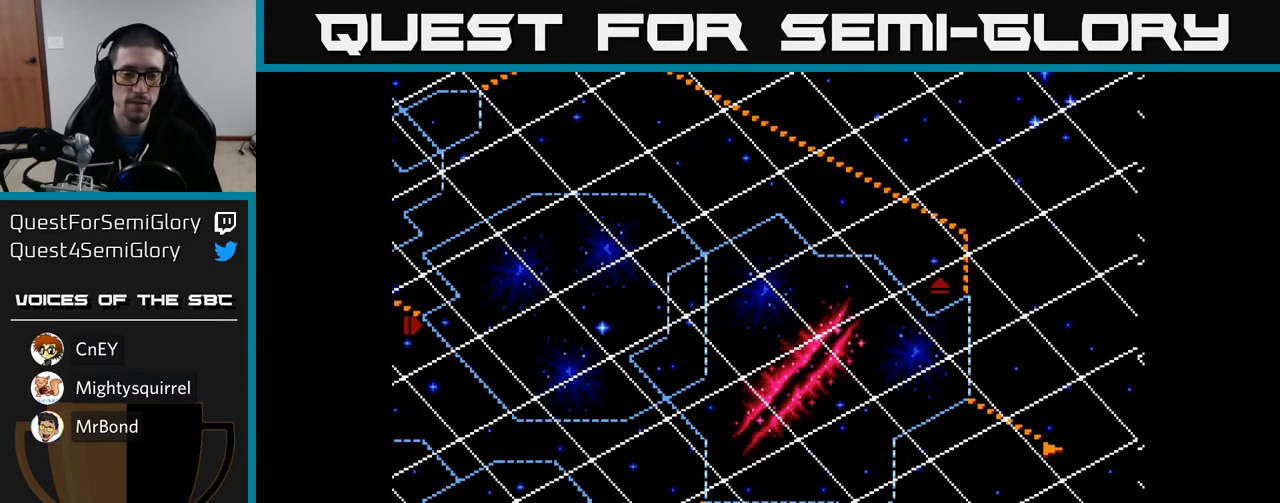
{"buttons": [], "left_stick": "center", "right_stick": "center", "events": [[450, "X", "up"]]}
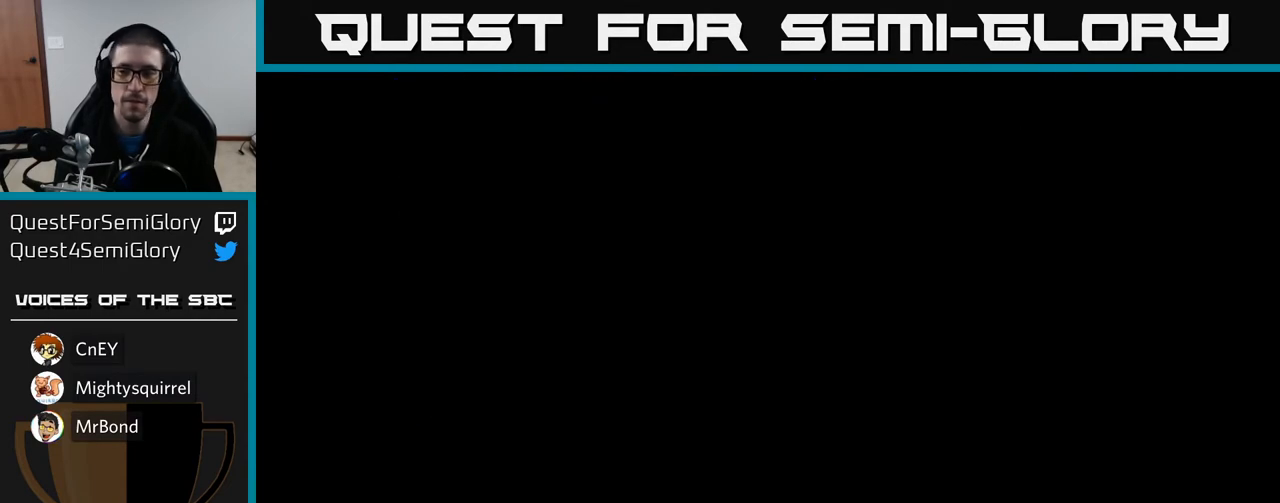
{"buttons": ["X"], "left_stick": "center", "right_stick": "center", "events": [[450, "X", "down"]]}
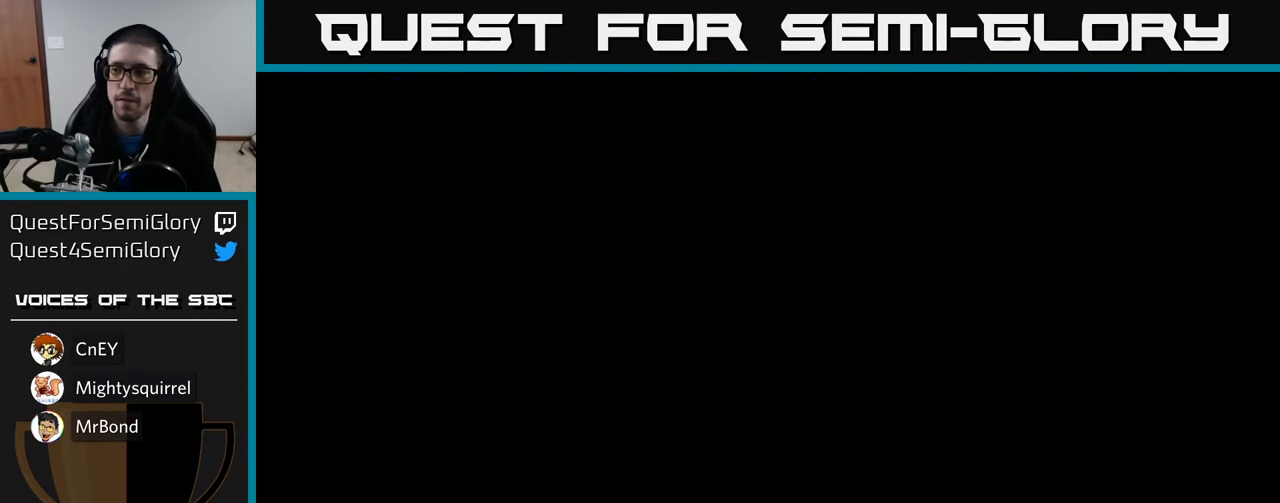
{"buttons": ["X"], "left_stick": "center", "right_stick": "center", "events": []}
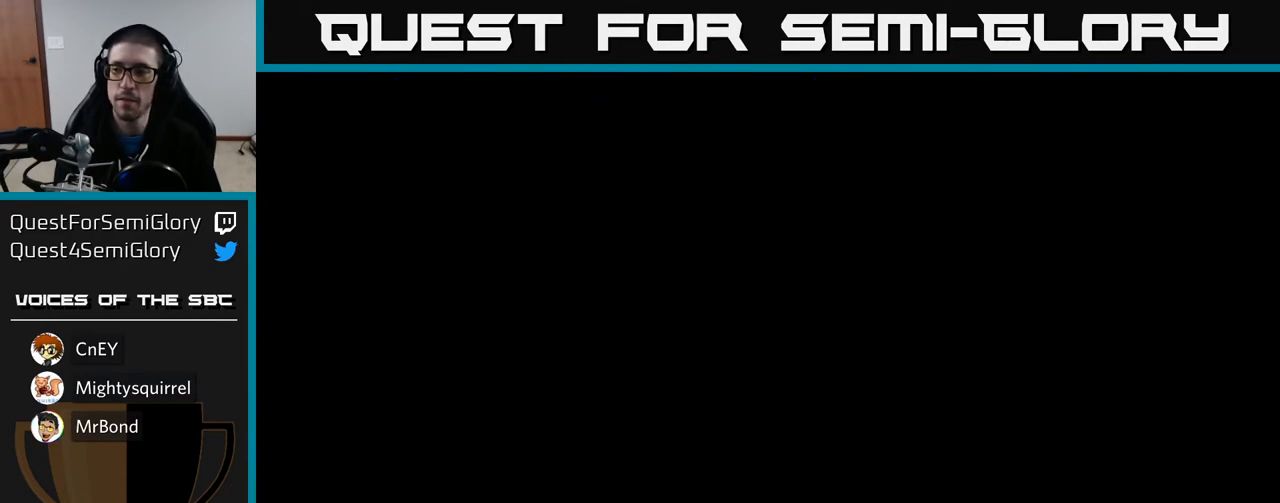
{"buttons": ["X"], "left_stick": "center", "right_stick": "center", "events": []}
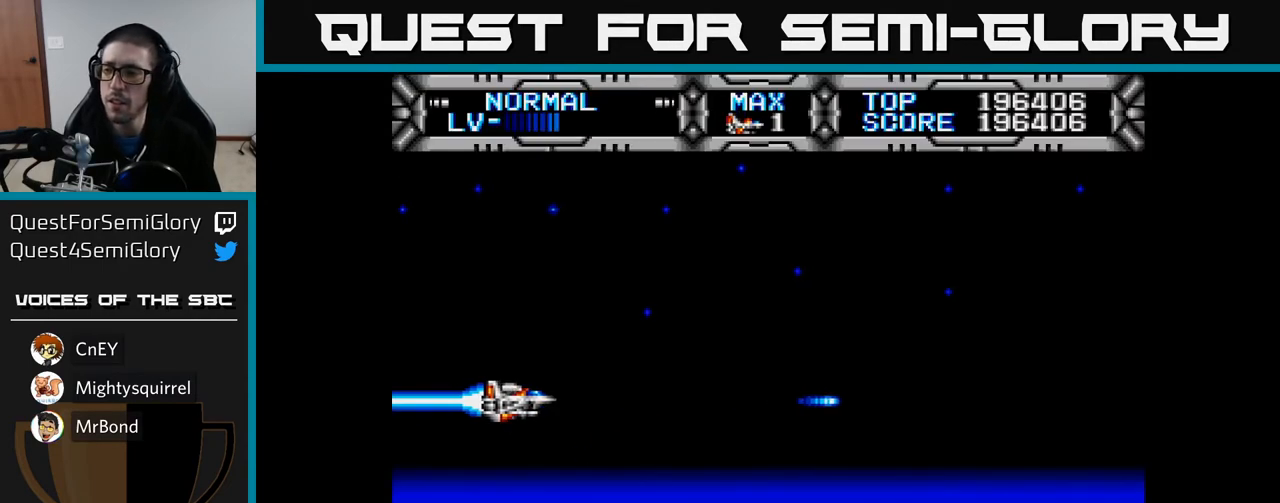
{"buttons": ["X", "DPAD_UP"], "left_stick": "center", "right_stick": "center", "events": [[217, "DPAD_DOWN", "down"], [267, "DPAD_RIGHT", "down"], [333, "DPAD_DOWN", "up"], [483, "DPAD_RIGHT", "up"], [483, "DPAD_UP", "down"]]}
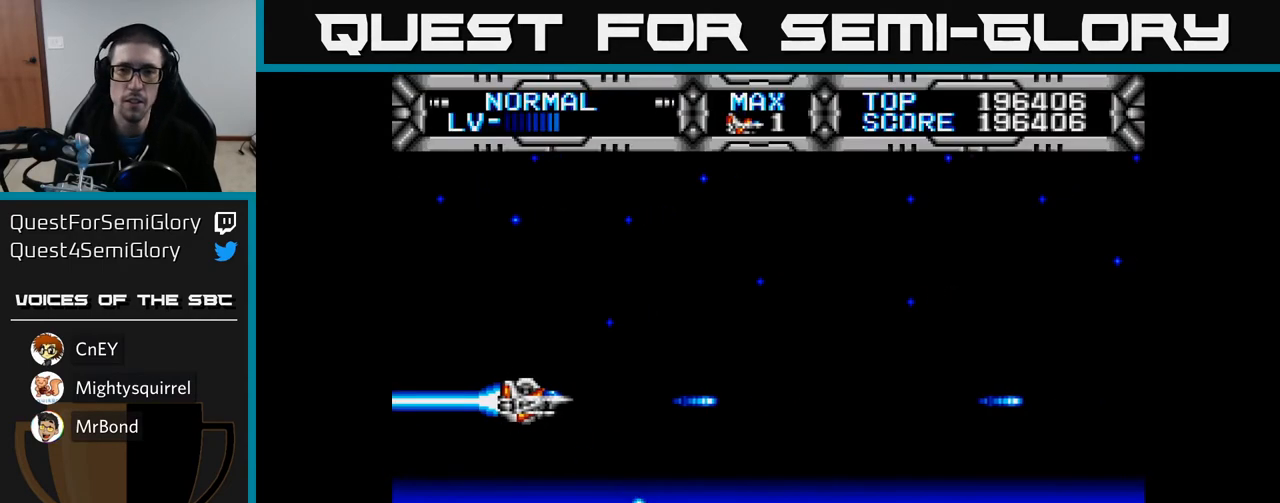
{"buttons": ["DPAD_RIGHT"], "left_stick": "center", "right_stick": "center", "events": [[50, "X", "up"], [117, "DPAD_UP", "up"], [317, "DPAD_RIGHT", "down"]]}
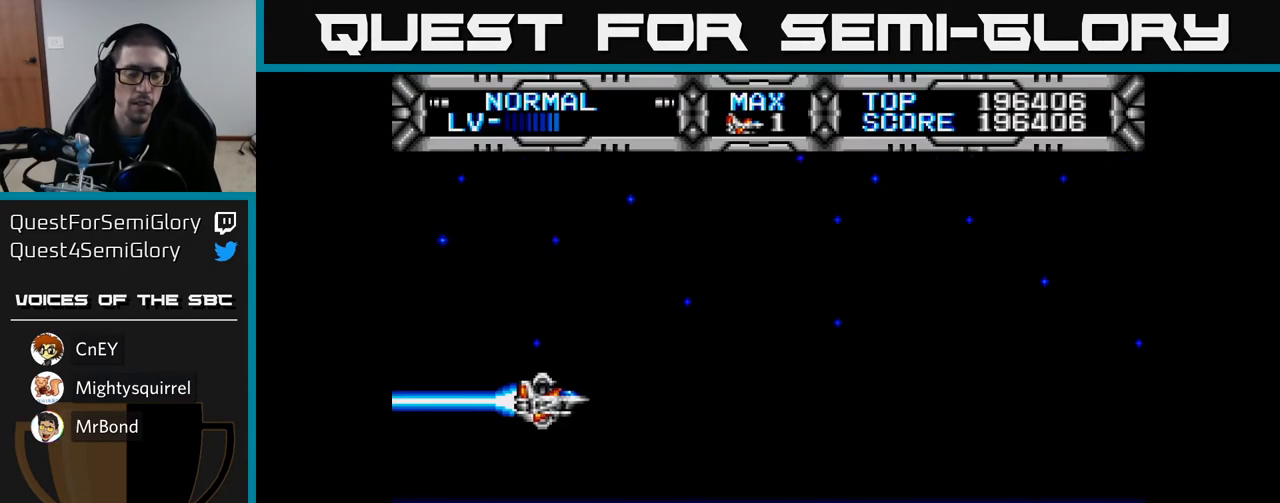
{"buttons": ["X"], "left_stick": "center", "right_stick": "center", "events": [[17, "DPAD_RIGHT", "up"], [33, "DPAD_UP", "down"], [133, "X", "down"], [167, "DPAD_LEFT", "down"], [250, "DPAD_UP", "up"], [317, "DPAD_LEFT", "up"]]}
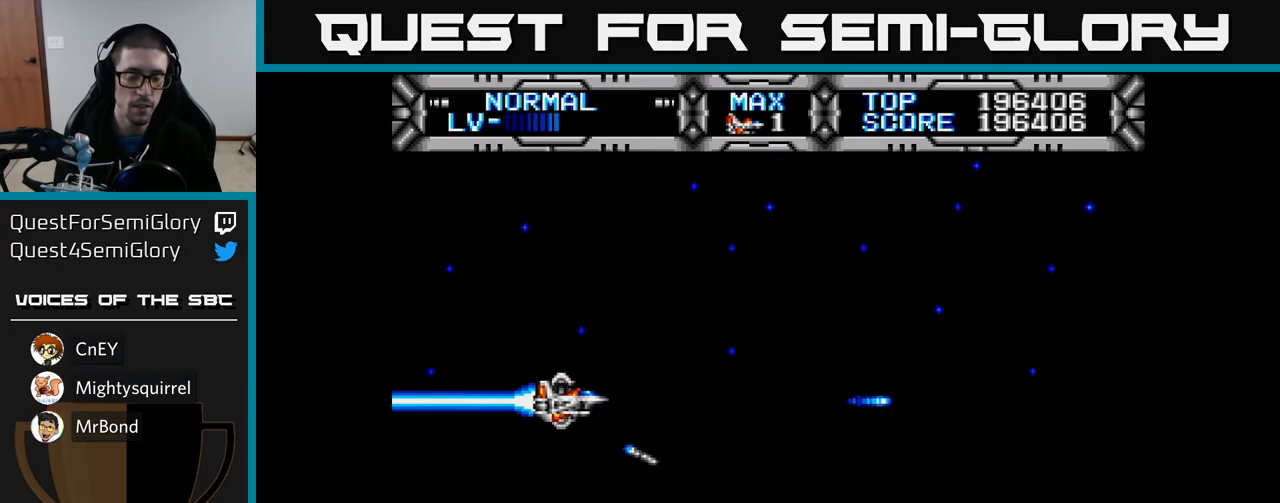
{"buttons": ["X"], "left_stick": "center", "right_stick": "center", "events": [[50, "DPAD_RIGHT", "down"], [150, "DPAD_UP", "down"], [200, "DPAD_RIGHT", "up"], [350, "DPAD_LEFT", "down"], [350, "DPAD_UP", "up"], [433, "DPAD_LEFT", "up"]]}
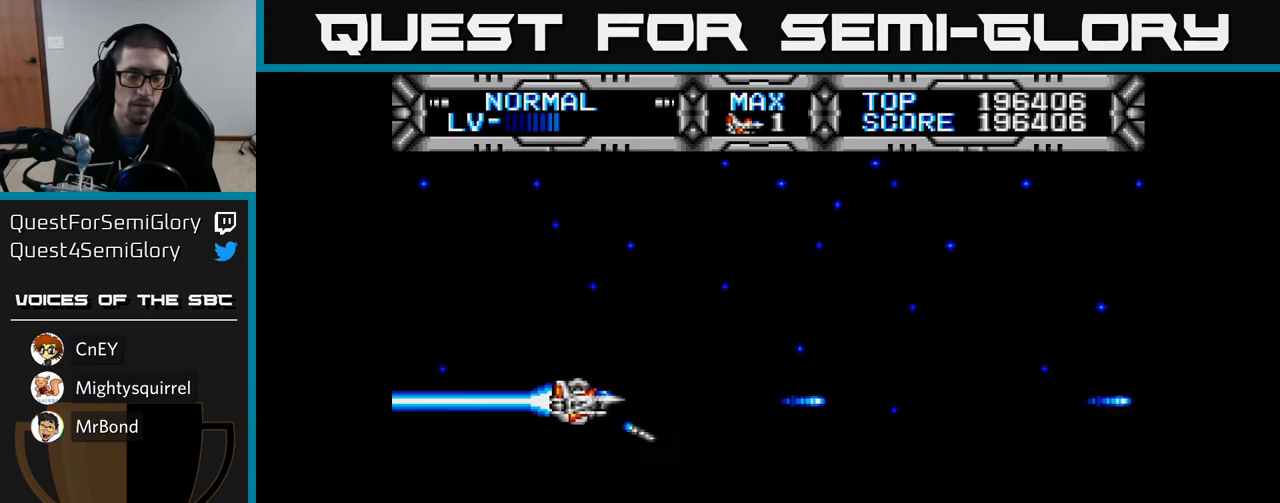
{"buttons": [], "left_stick": "center", "right_stick": "center", "events": [[150, "X", "up"]]}
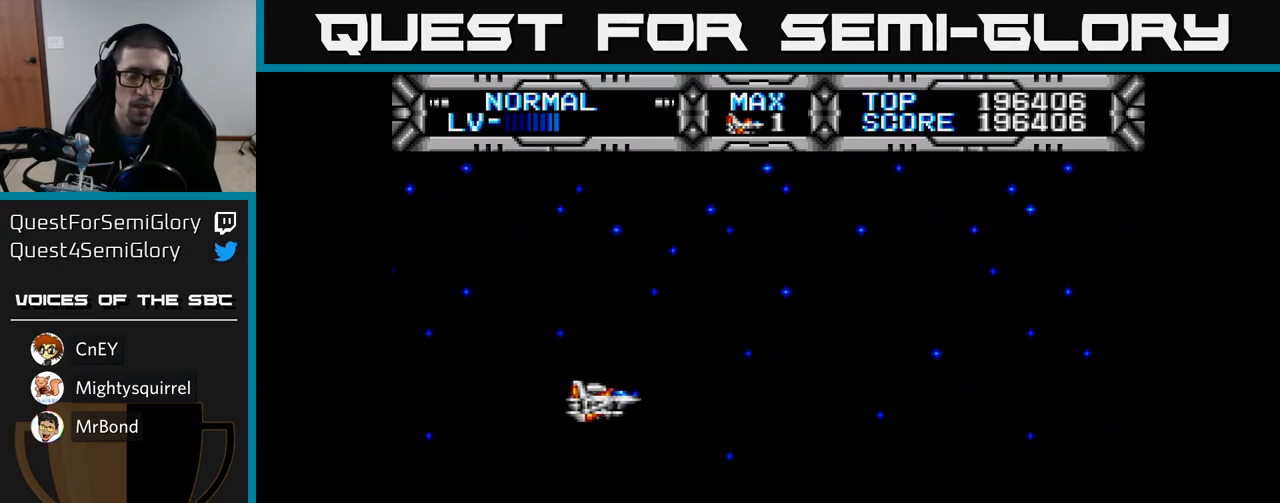
{"buttons": ["X"], "left_stick": "center", "right_stick": "center", "events": [[100, "DPAD_UP", "down"], [233, "X", "down"], [433, "DPAD_UP", "up"]]}
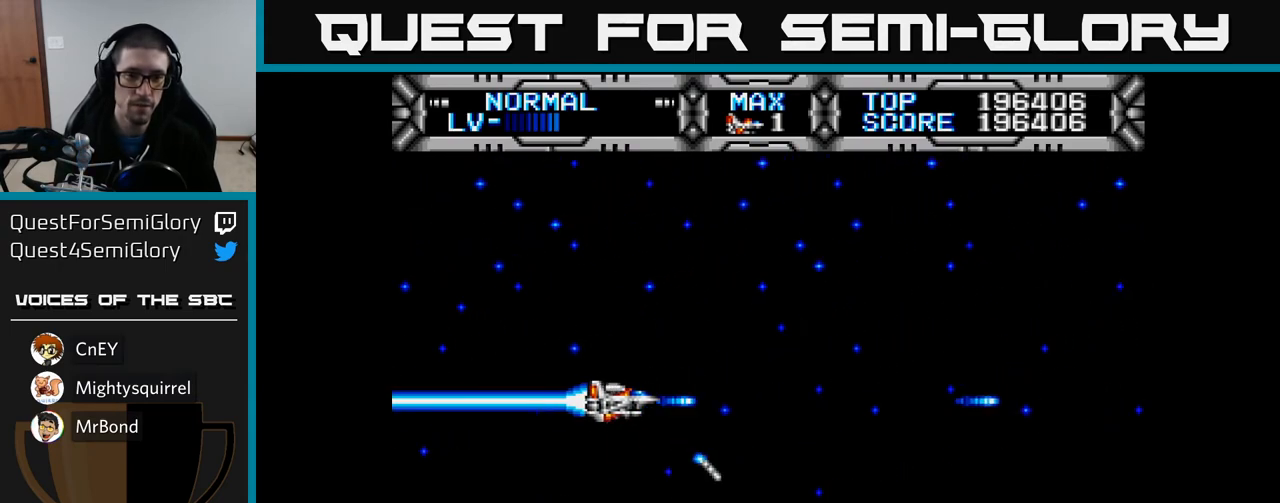
{"buttons": ["X"], "left_stick": "center", "right_stick": "center", "events": [[233, "DPAD_UP", "down"], [450, "DPAD_UP", "up"]]}
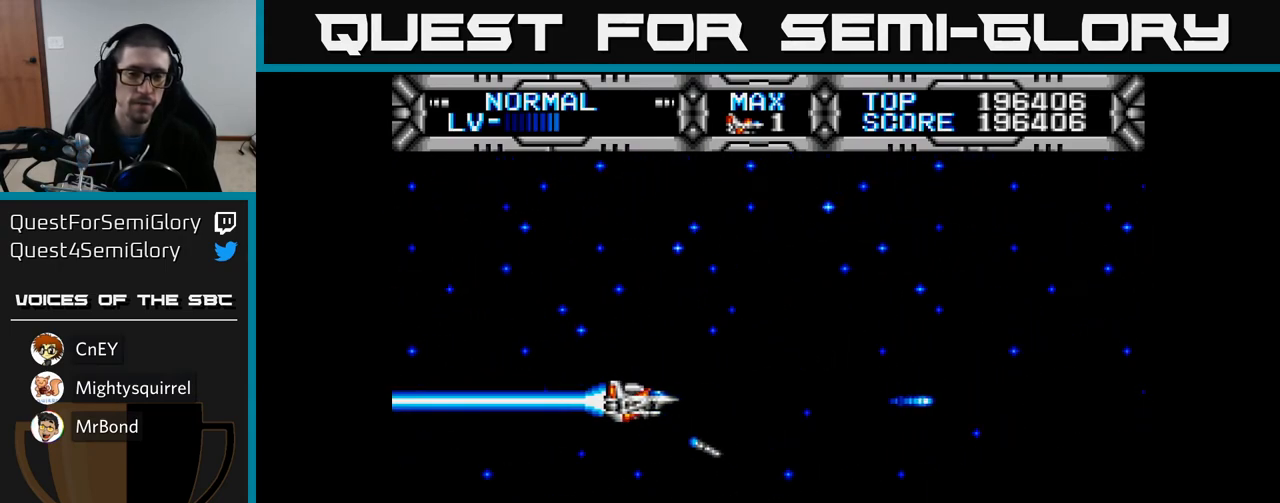
{"buttons": ["DPAD_UP"], "left_stick": "center", "right_stick": "center", "events": [[150, "X", "up"], [267, "DPAD_UP", "down"]]}
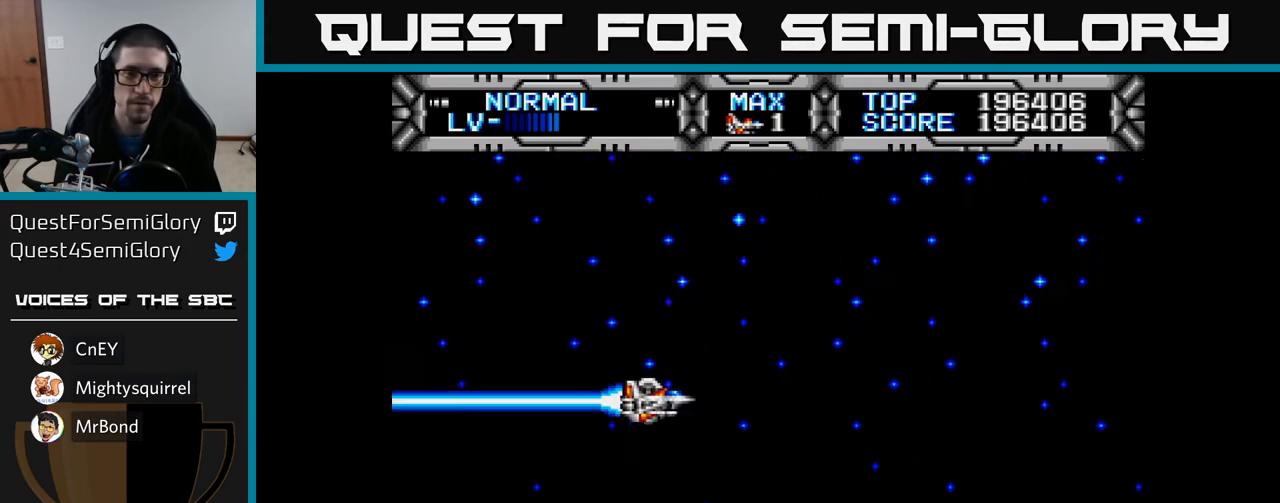
{"buttons": ["DPAD_UP"], "left_stick": "center", "right_stick": "center", "events": [[50, "DPAD_UP", "up"], [300, "DPAD_UP", "down"]]}
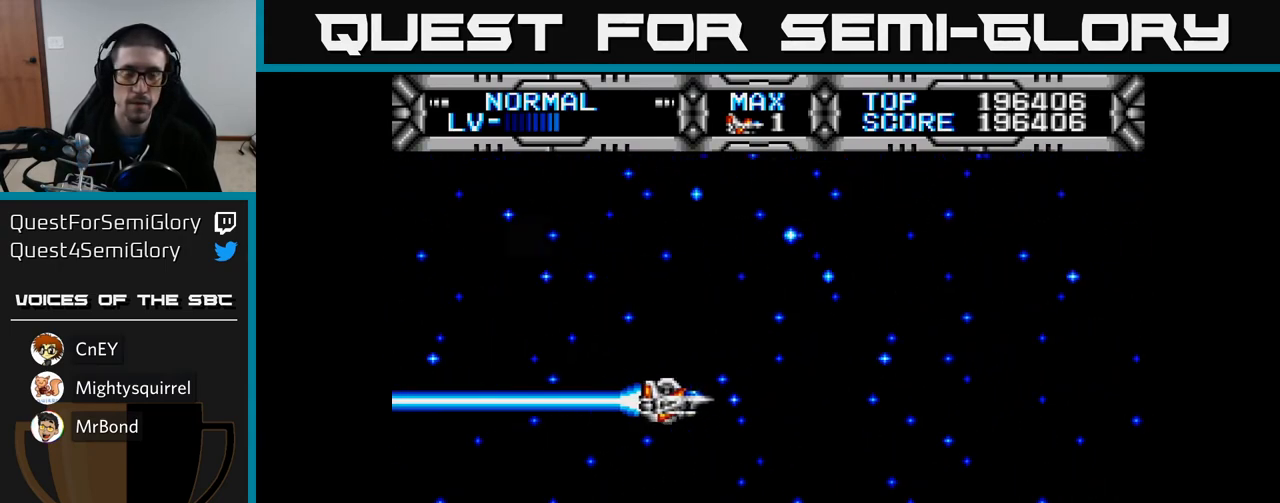
{"buttons": ["X"], "left_stick": "center", "right_stick": "center", "events": [[67, "DPAD_UP", "up"], [317, "DPAD_UP", "down"], [483, "DPAD_UP", "up"], [483, "X", "down"]]}
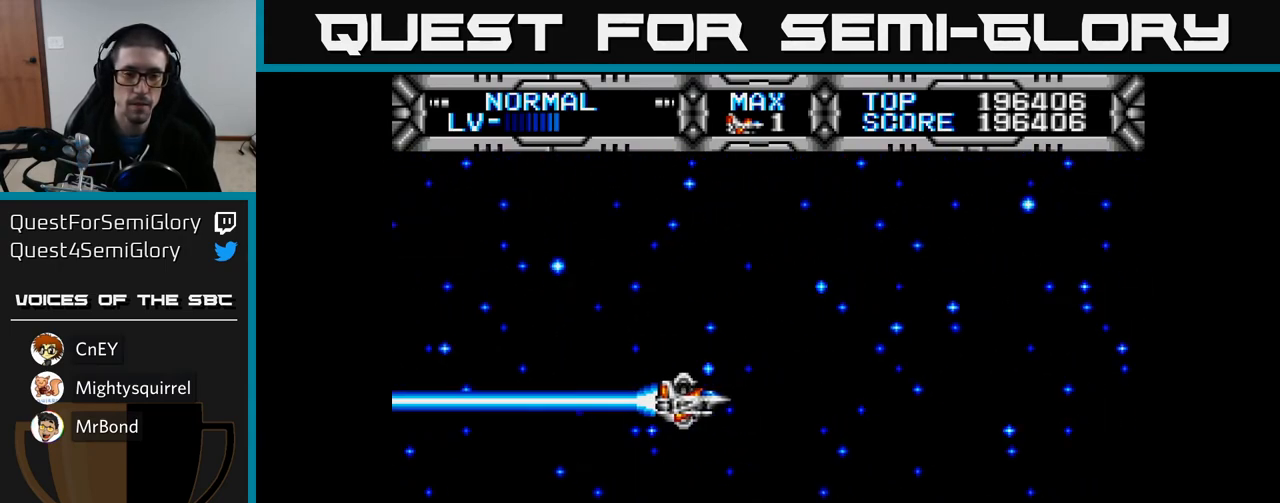
{"buttons": ["X"], "left_stick": "center", "right_stick": "center", "events": [[217, "DPAD_UP", "down"], [483, "DPAD_UP", "up"]]}
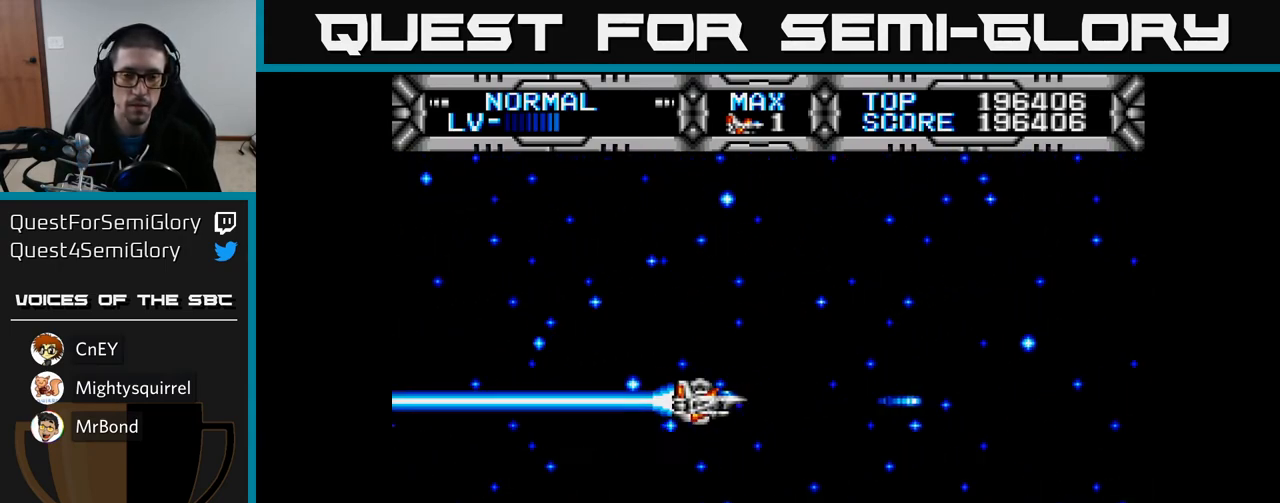
{"buttons": ["DPAD_UP"], "left_stick": "center", "right_stick": "center", "events": [[33, "DPAD_LEFT", "down"], [67, "DPAD_UP", "down"], [117, "DPAD_LEFT", "up"], [350, "X", "up"]]}
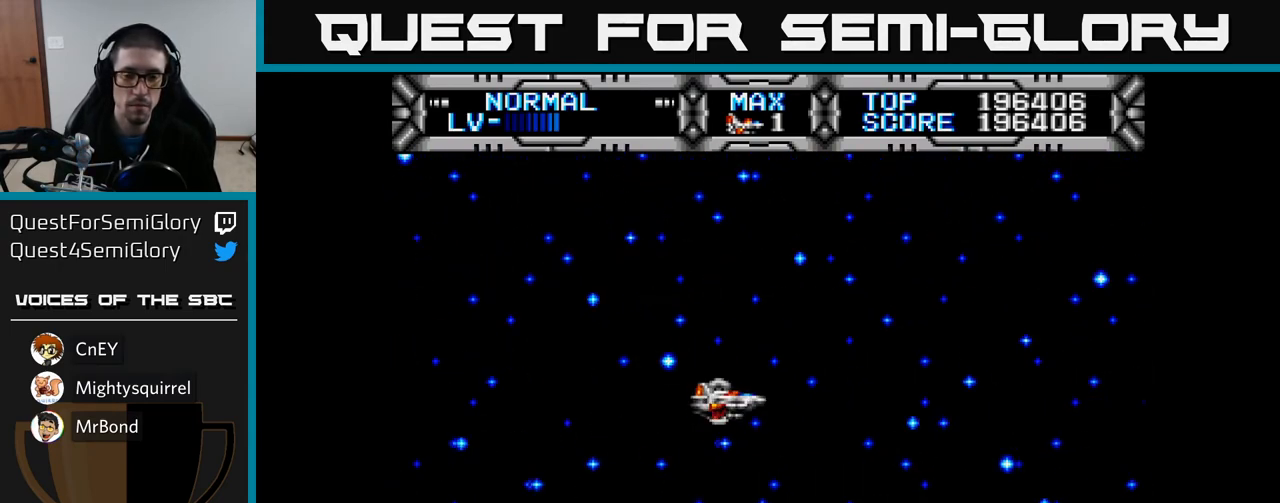
{"buttons": [], "left_stick": "center", "right_stick": "center", "events": [[183, "DPAD_LEFT", "down"], [317, "DPAD_UP", "up"], [433, "DPAD_LEFT", "up"]]}